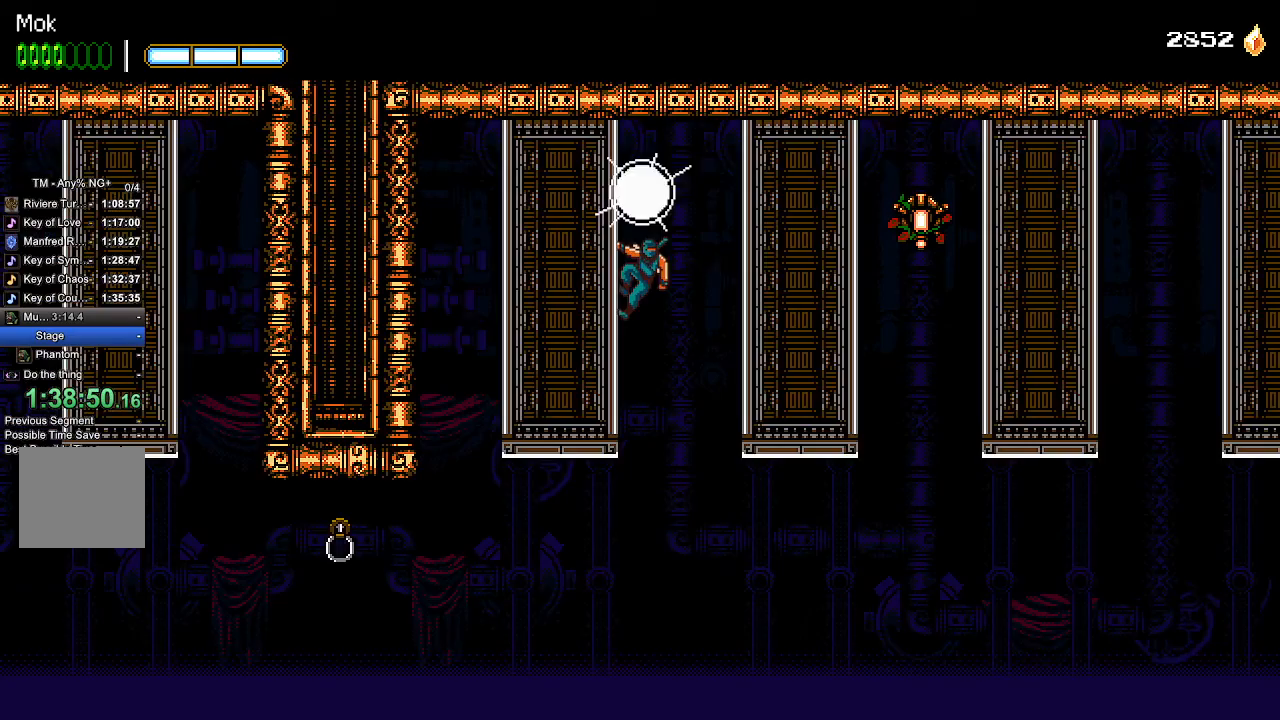
Gameplay with a controller (PlayStation layout); each line is a JSON object with the inputs held at the frame after it. "events" lists button and stick changes between this image and that frame as [ms after this image, input, new state], when the widget could be followed in between.
{"buttons": [], "left_stick": "center", "right_stick": "center", "events": [[33, "SQUARE", "down"], [133, "SQUARE", "up"]]}
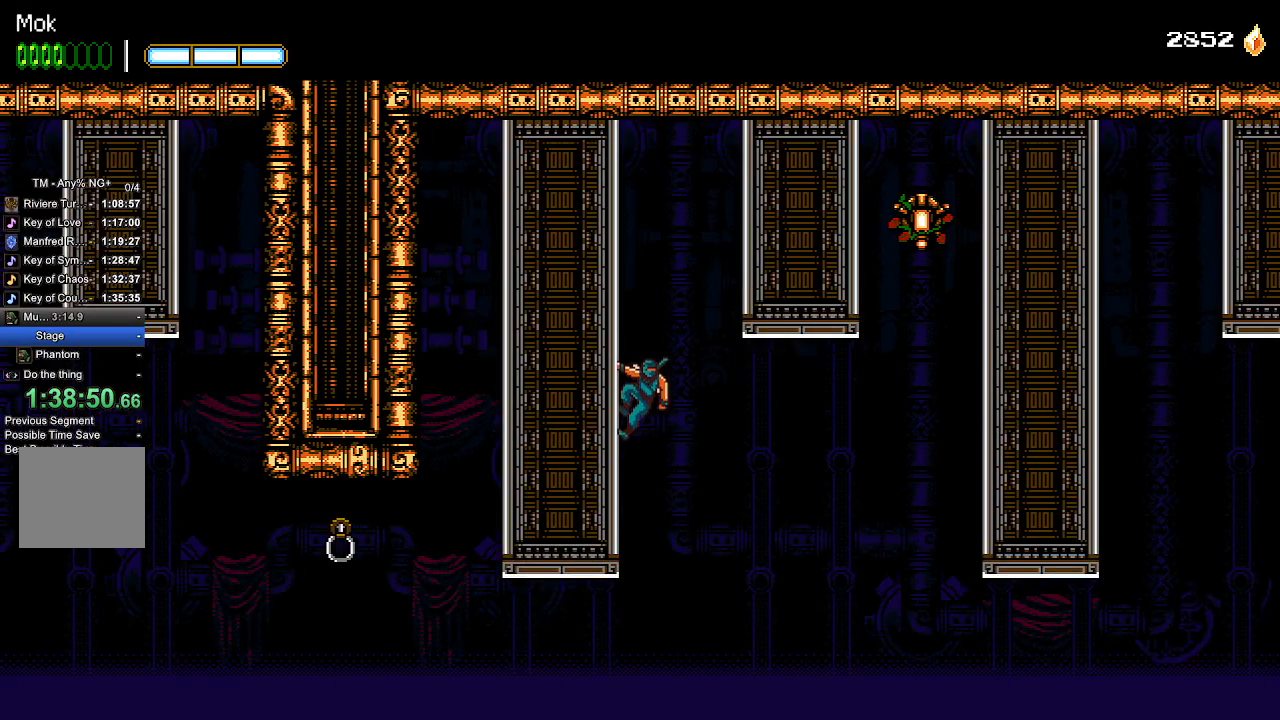
{"buttons": ["DPAD_DOWN"], "left_stick": "center", "right_stick": "center", "events": [[167, "DPAD_DOWN", "down"], [333, "DPAD_DOWN", "up"], [433, "DPAD_DOWN", "down"]]}
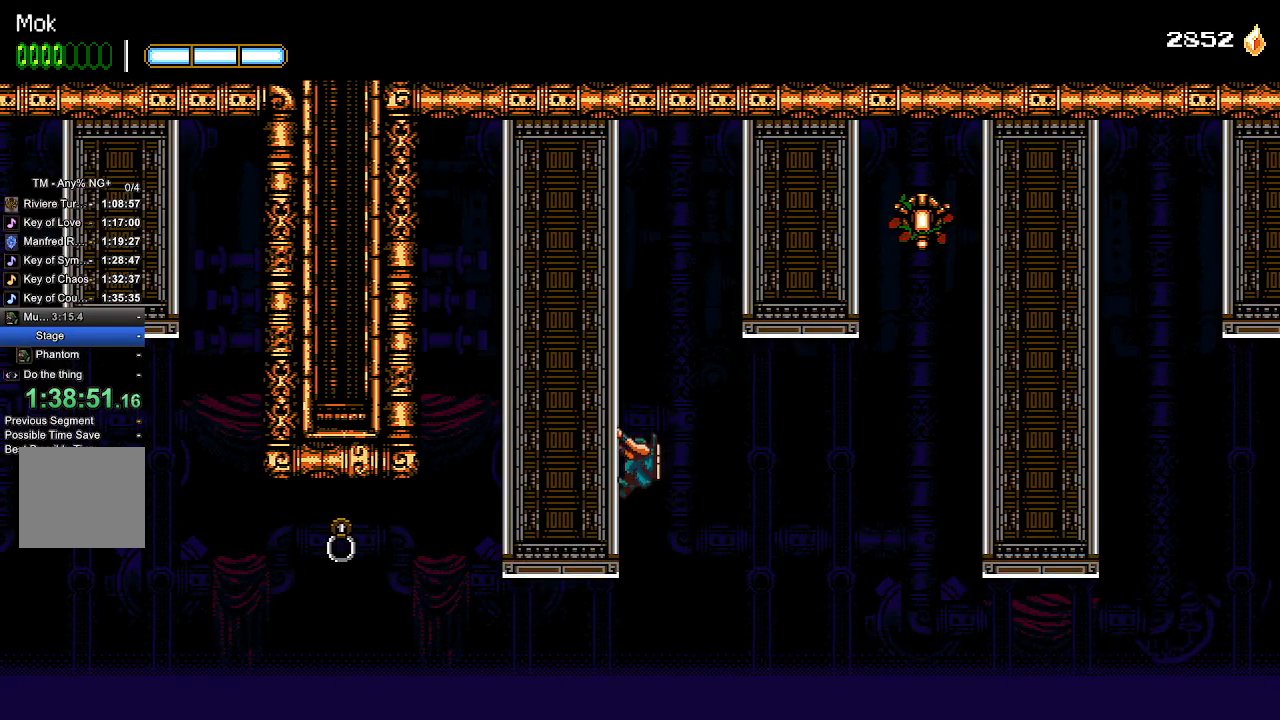
{"buttons": ["CROSS", "DPAD_RIGHT"], "left_stick": "center", "right_stick": "center", "events": [[33, "DPAD_DOWN", "up"], [133, "CROSS", "down"], [133, "DPAD_RIGHT", "down"], [233, "CROSS", "up"], [467, "CROSS", "down"]]}
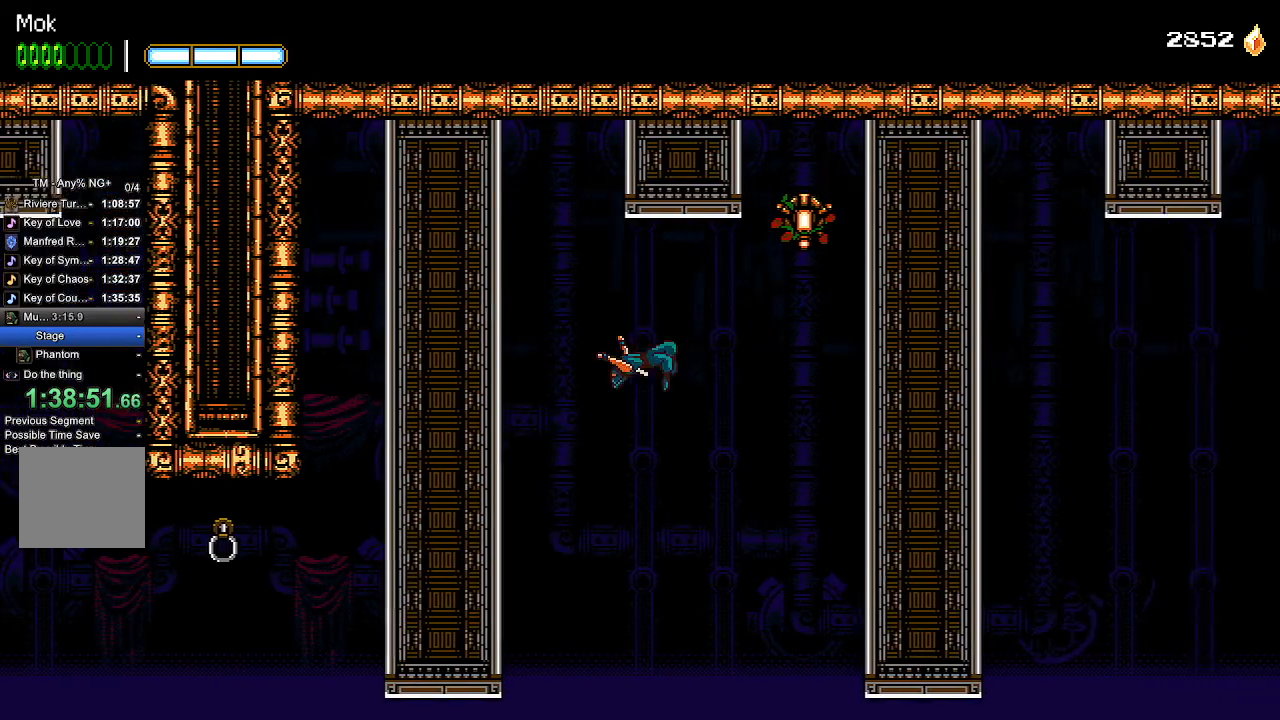
{"buttons": [], "left_stick": "center", "right_stick": "center", "events": [[200, "CROSS", "up"], [200, "L1", "down"], [333, "L1", "up"], [400, "DPAD_RIGHT", "up"]]}
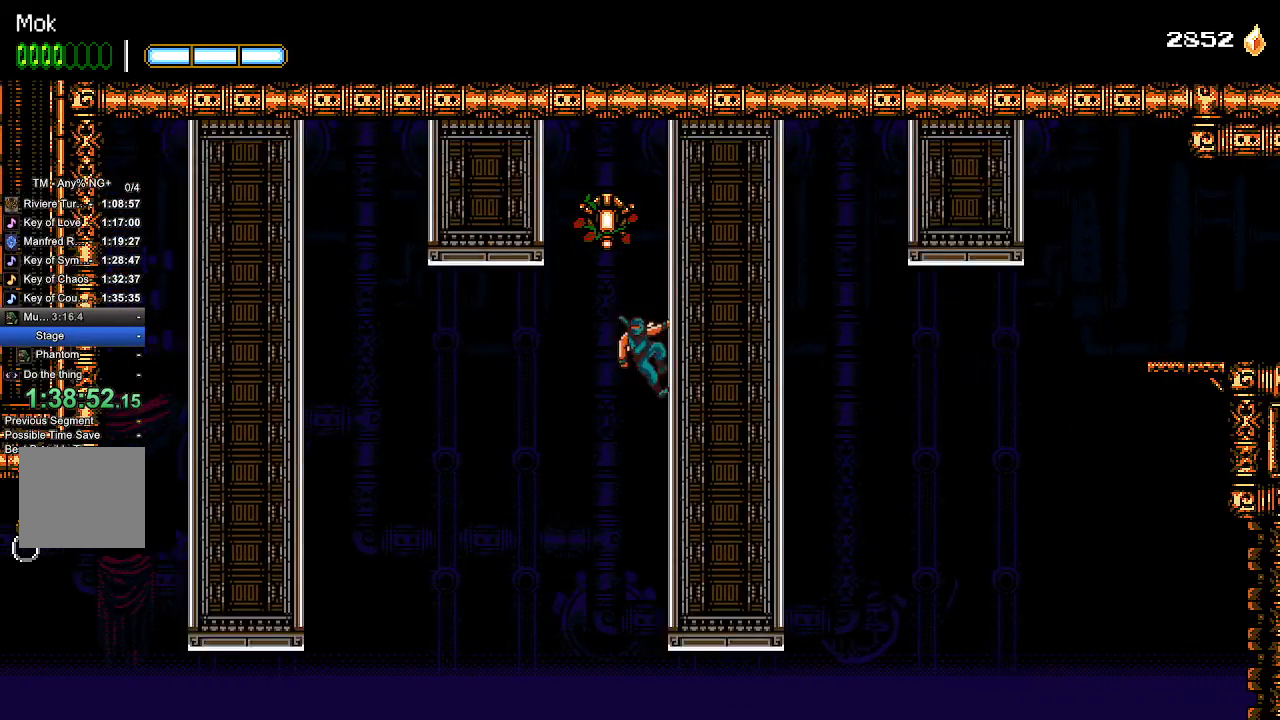
{"buttons": ["DPAD_LEFT"], "left_stick": "center", "right_stick": "center", "events": [[167, "CROSS", "down"], [233, "SQUARE", "down"], [267, "DPAD_LEFT", "down"], [333, "CROSS", "up"], [333, "SQUARE", "up"]]}
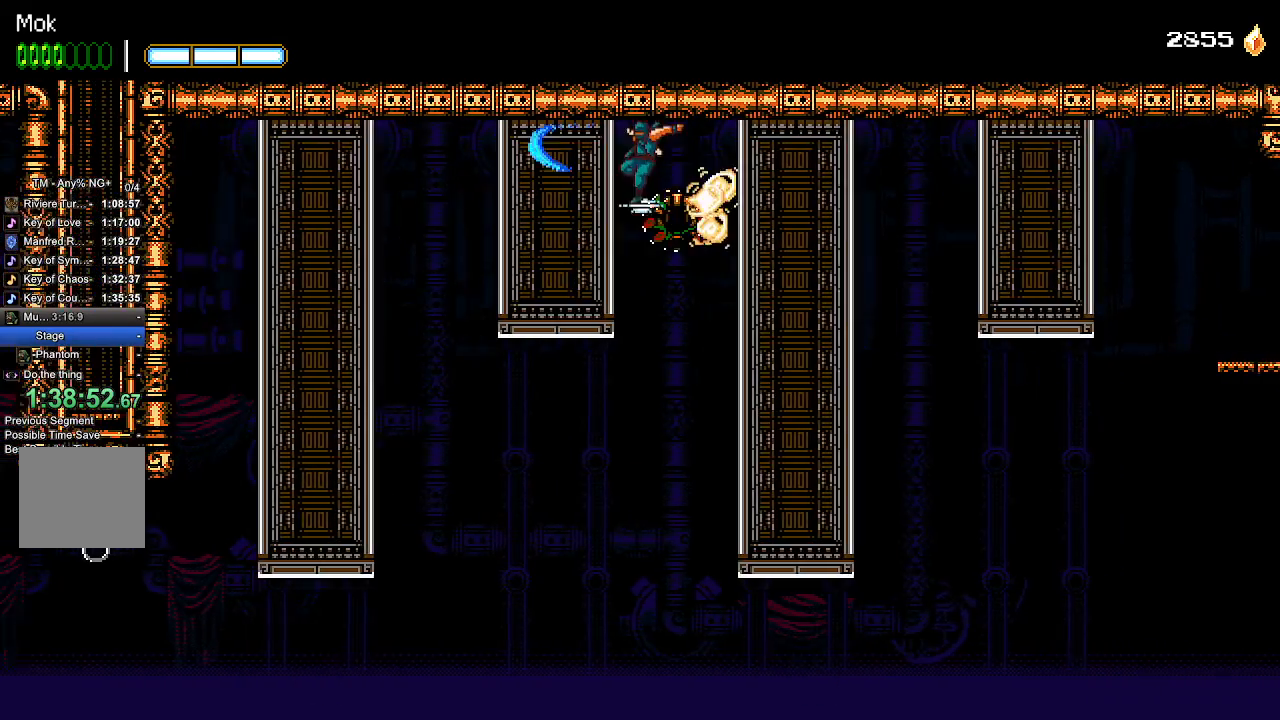
{"buttons": ["DPAD_DOWN"], "left_stick": "center", "right_stick": "center"}
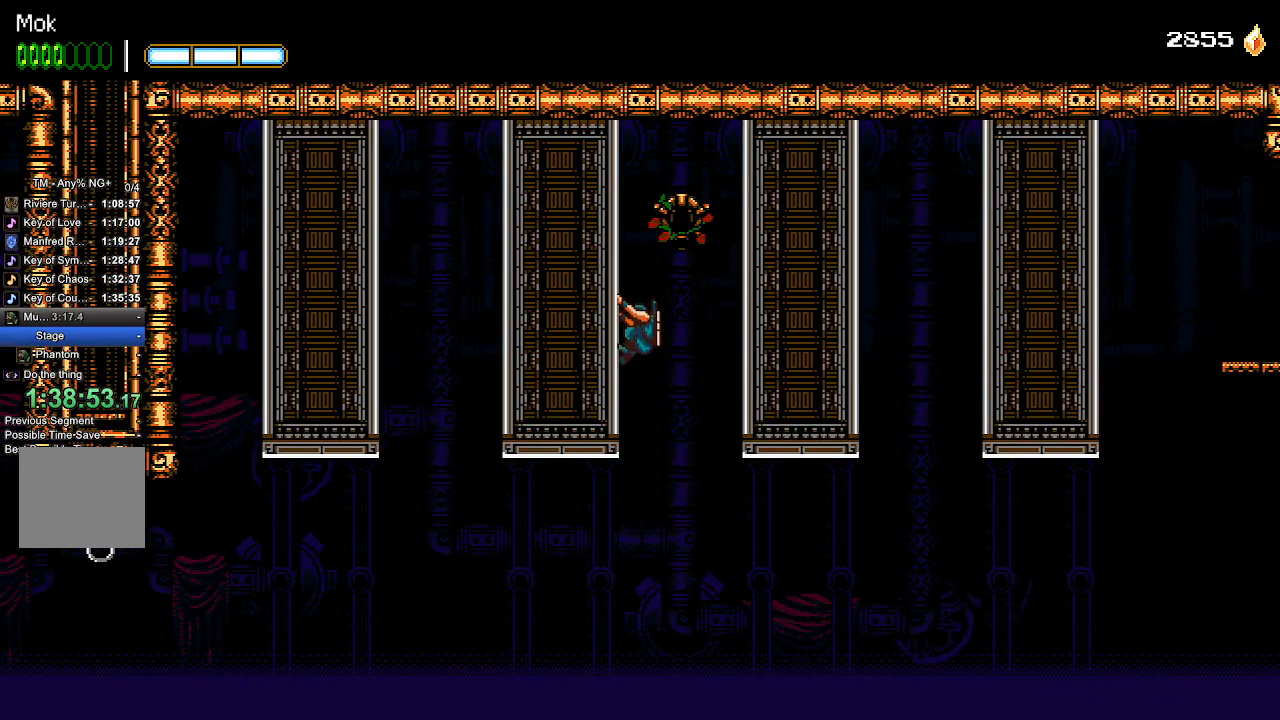
{"buttons": [], "left_stick": "center", "right_stick": "center", "events": [[200, "DPAD_DOWN", "up"]]}
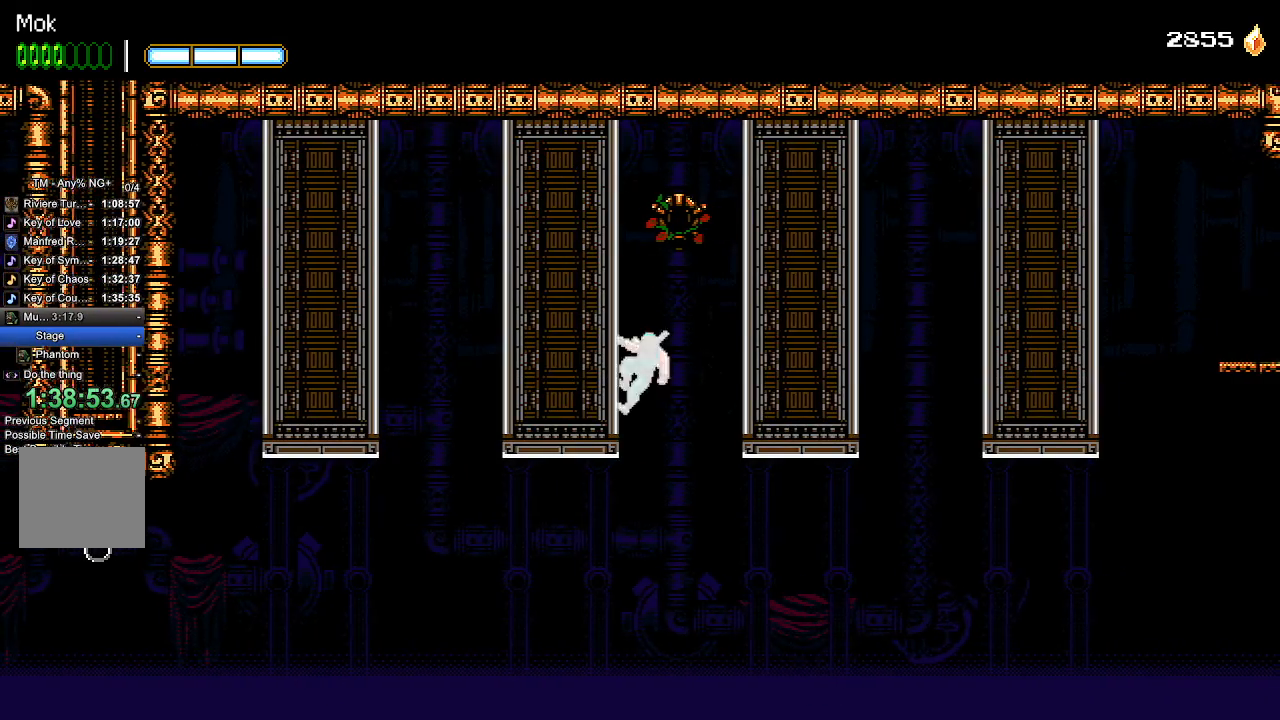
{"buttons": ["DPAD_RIGHT"], "left_stick": "center", "right_stick": "center", "events": [[433, "CROSS", "down"], [433, "DPAD_RIGHT", "down"], [500, "CROSS", "up"]]}
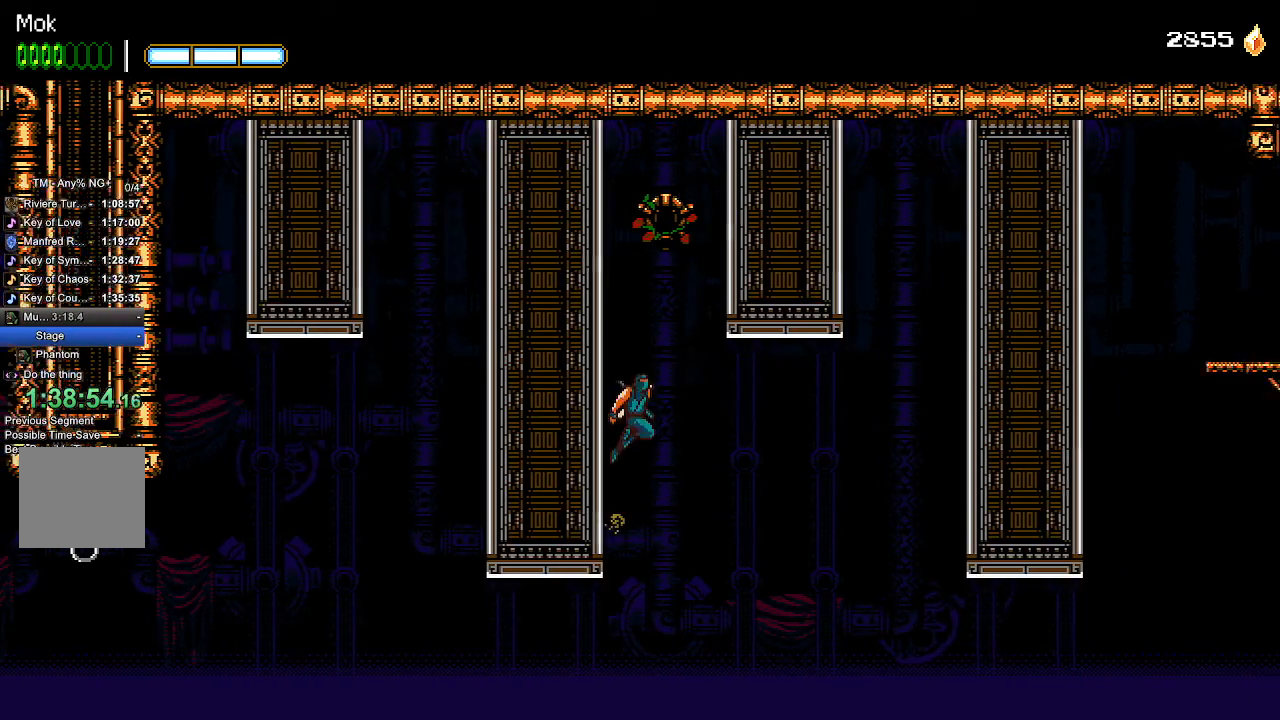
{"buttons": ["CROSS", "L1", "DPAD_RIGHT"], "left_stick": "center", "right_stick": "center", "events": [[233, "CROSS", "down"], [500, "L1", "down"]]}
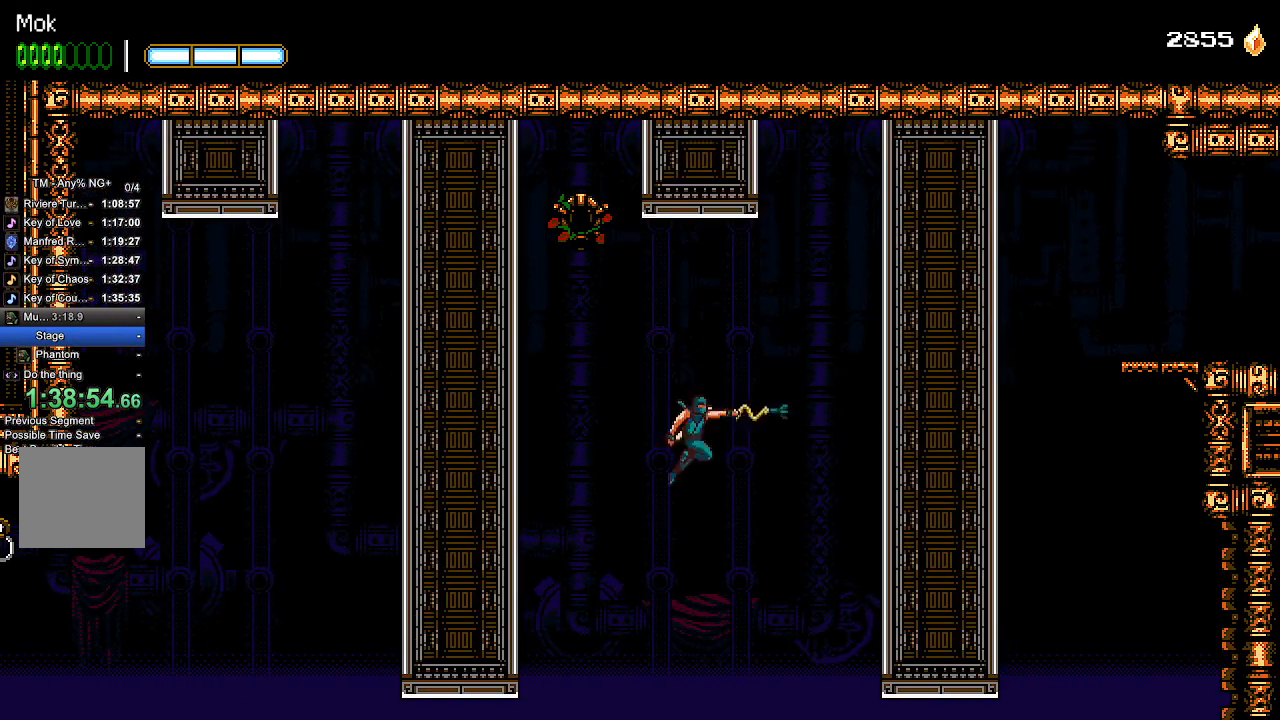
{"buttons": ["DPAD_UP"], "left_stick": "center", "right_stick": "center", "events": [[133, "CROSS", "up"], [133, "L1", "up"], [267, "DPAD_RIGHT", "up"], [400, "DPAD_UP", "down"]]}
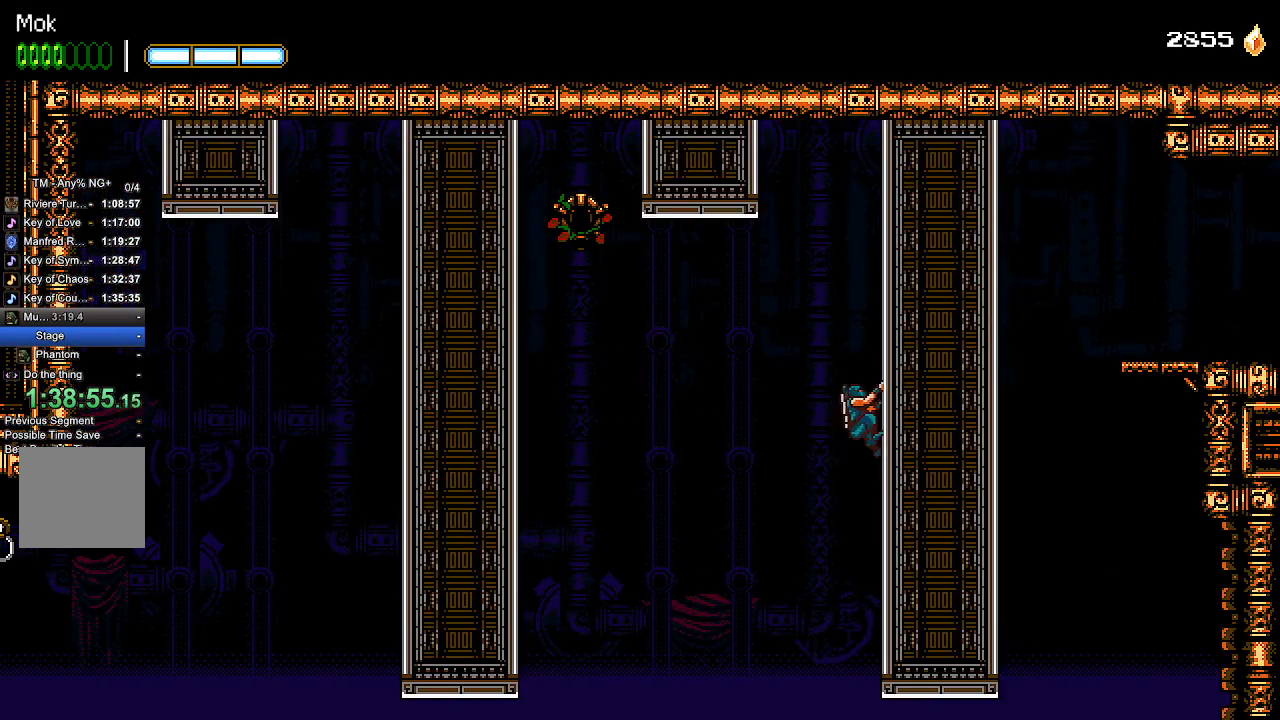
{"buttons": ["CROSS", "DPAD_LEFT"], "left_stick": "center", "right_stick": "center", "events": [[67, "DPAD_UP", "up"], [433, "CROSS", "down"], [433, "DPAD_LEFT", "down"]]}
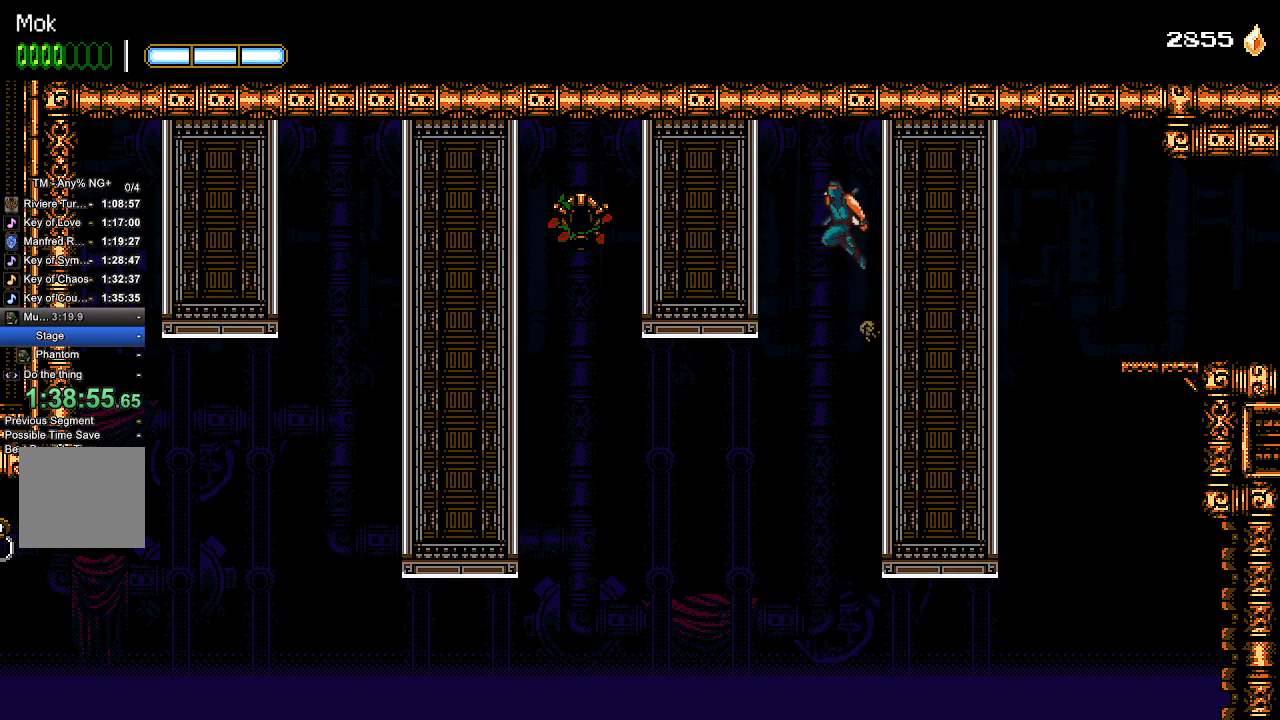
{"buttons": ["DPAD_DOWN"], "left_stick": "center", "right_stick": "center", "events": [[67, "CROSS", "up"], [400, "DPAD_LEFT", "up"], [500, "DPAD_DOWN", "down"]]}
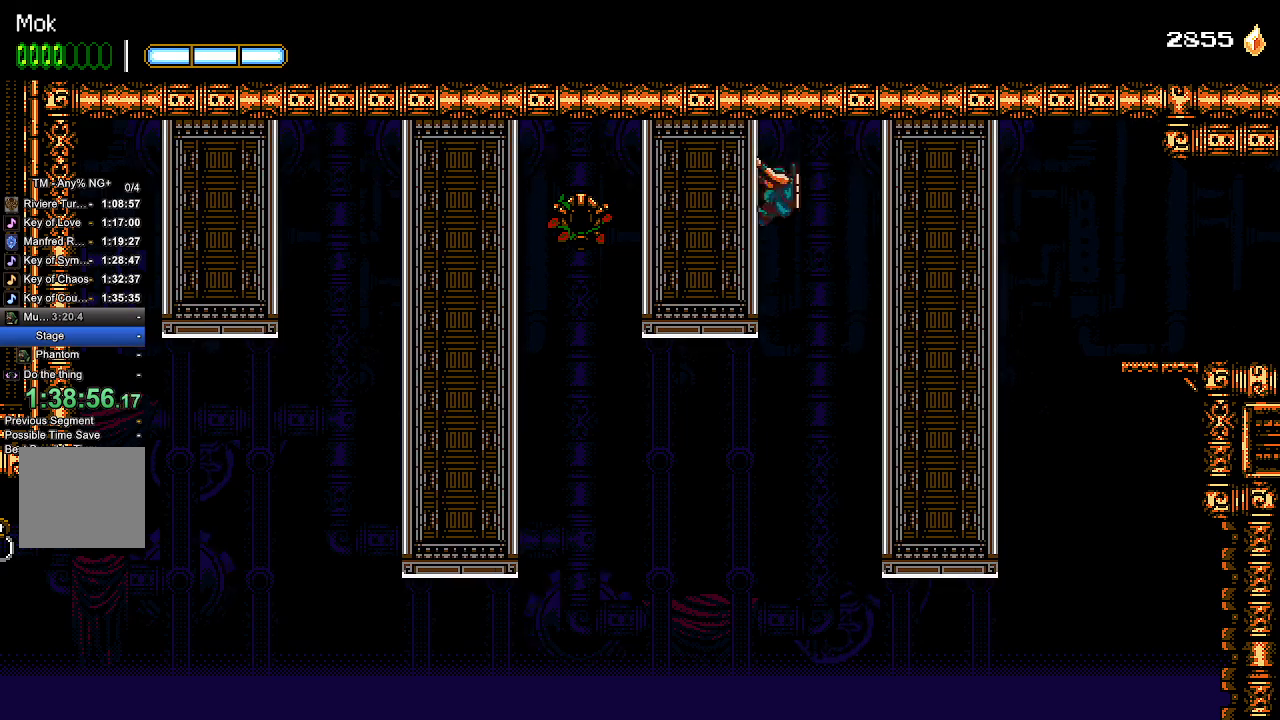
{"buttons": [], "left_stick": "center", "right_stick": "center", "events": [[200, "DPAD_DOWN", "up"]]}
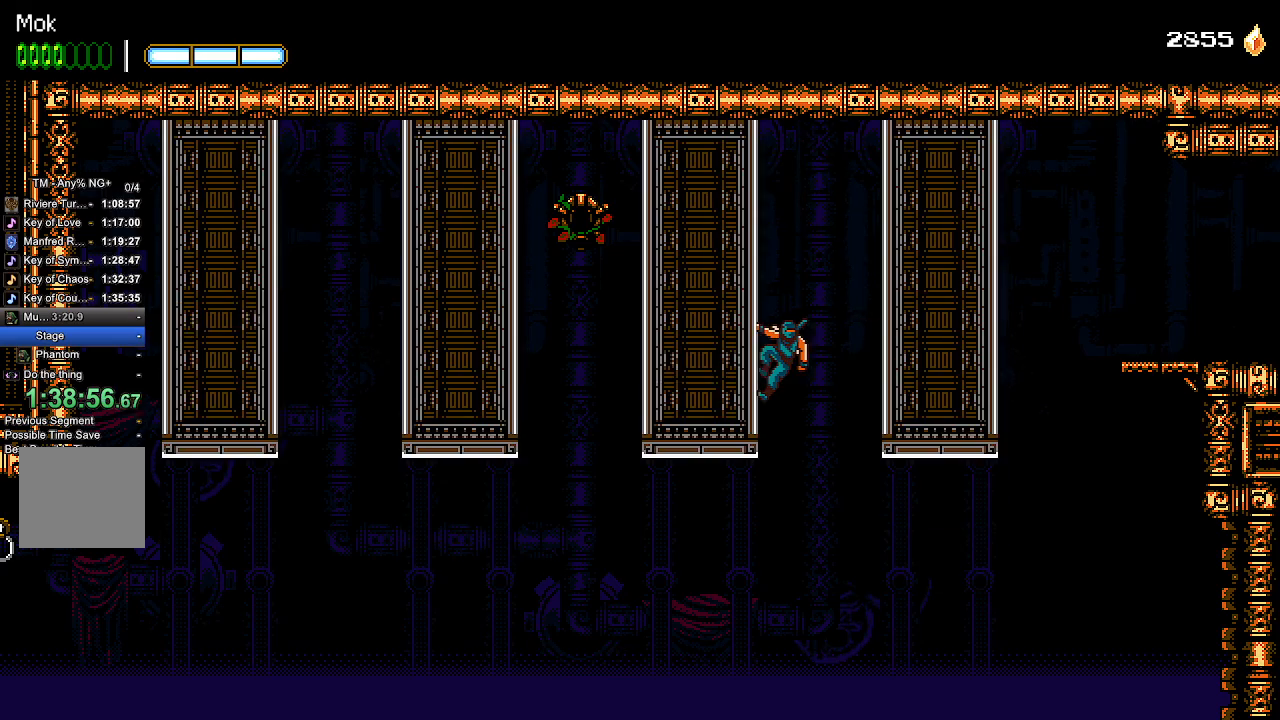
{"buttons": [], "left_stick": "center", "right_stick": "center", "events": []}
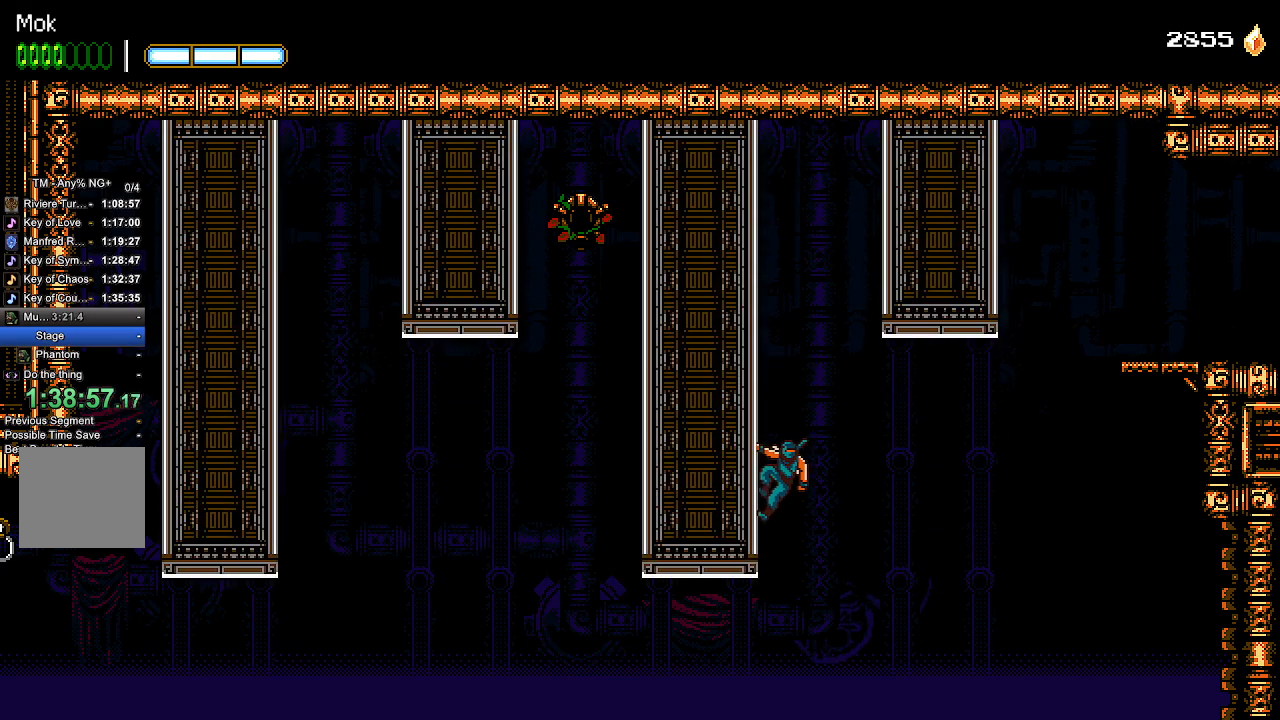
{"buttons": ["DPAD_RIGHT"], "left_stick": "center", "right_stick": "center", "events": [[233, "CROSS", "down"], [233, "DPAD_RIGHT", "down"], [333, "CROSS", "up"]]}
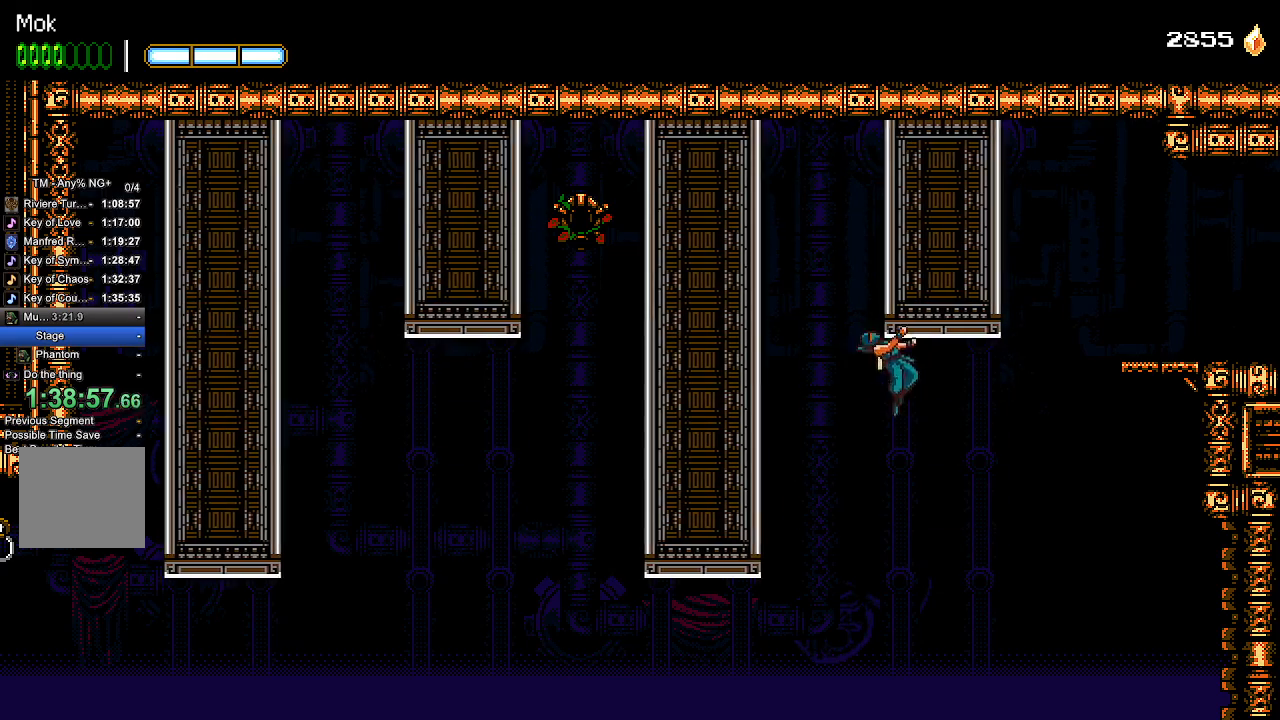
{"buttons": ["DPAD_RIGHT"], "left_stick": "center", "right_stick": "center", "events": [[33, "CROSS", "down"], [400, "L1", "down"], [433, "CROSS", "up"], [500, "L1", "up"]]}
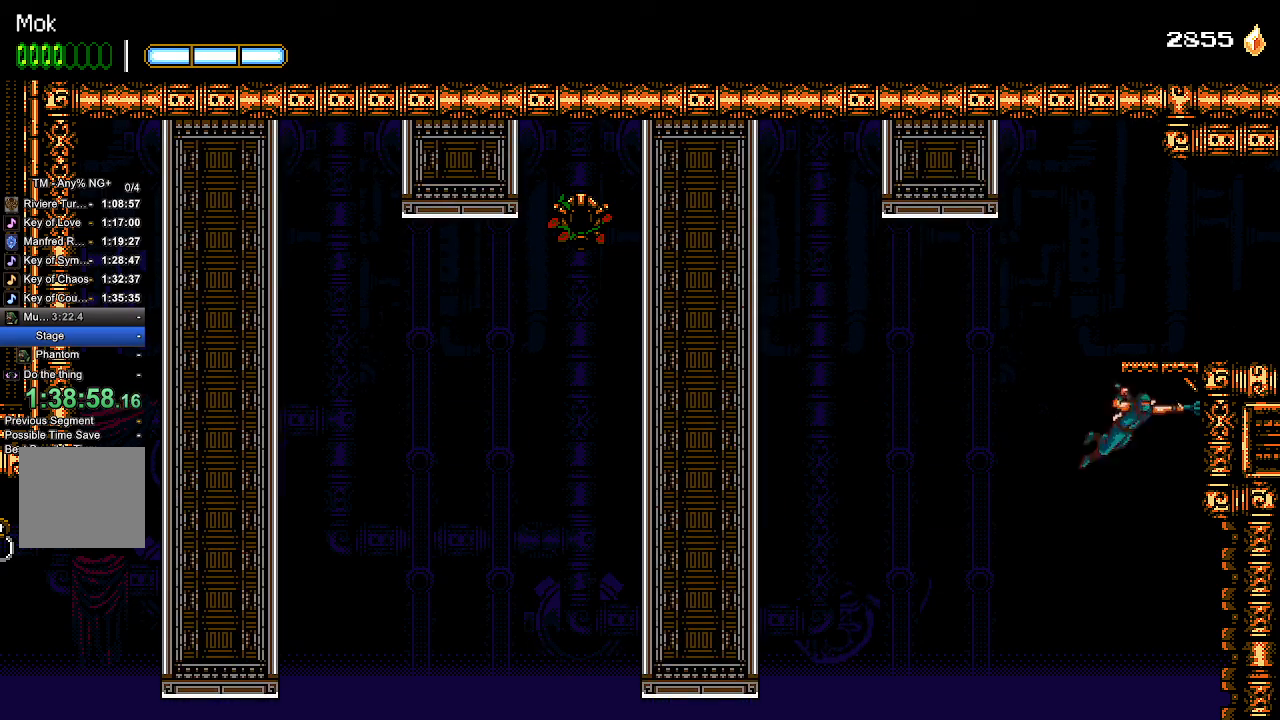
{"buttons": ["DPAD_RIGHT"], "left_stick": "center", "right_stick": "center", "events": [[67, "CROSS", "down"], [333, "CROSS", "up"]]}
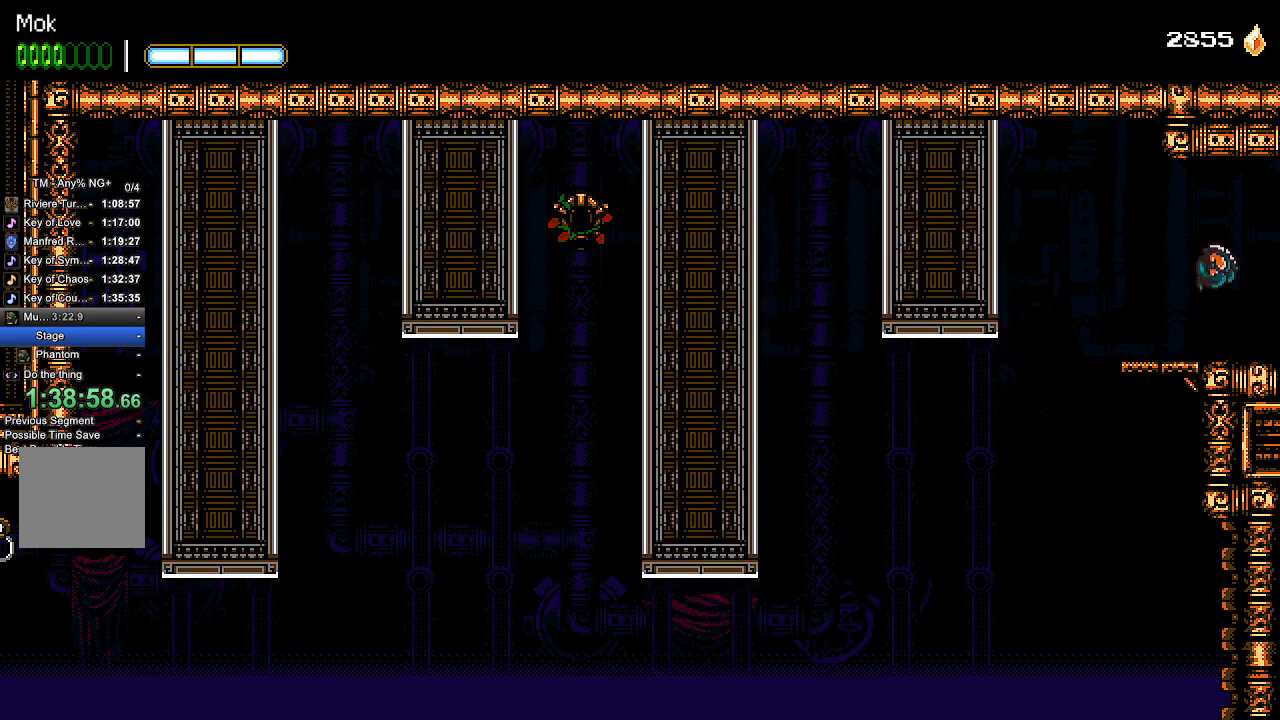
{"buttons": ["DPAD_RIGHT"], "left_stick": "center", "right_stick": "center", "events": []}
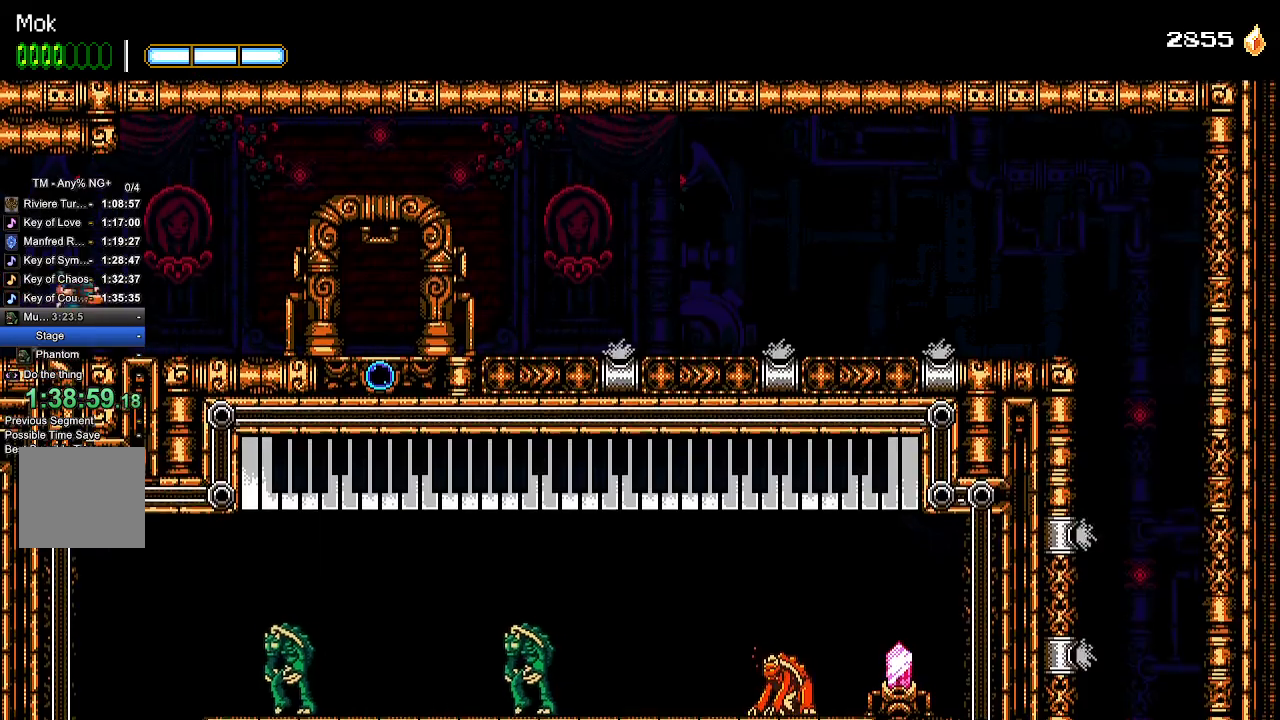
{"buttons": ["DPAD_RIGHT"], "left_stick": "center", "right_stick": "center", "events": []}
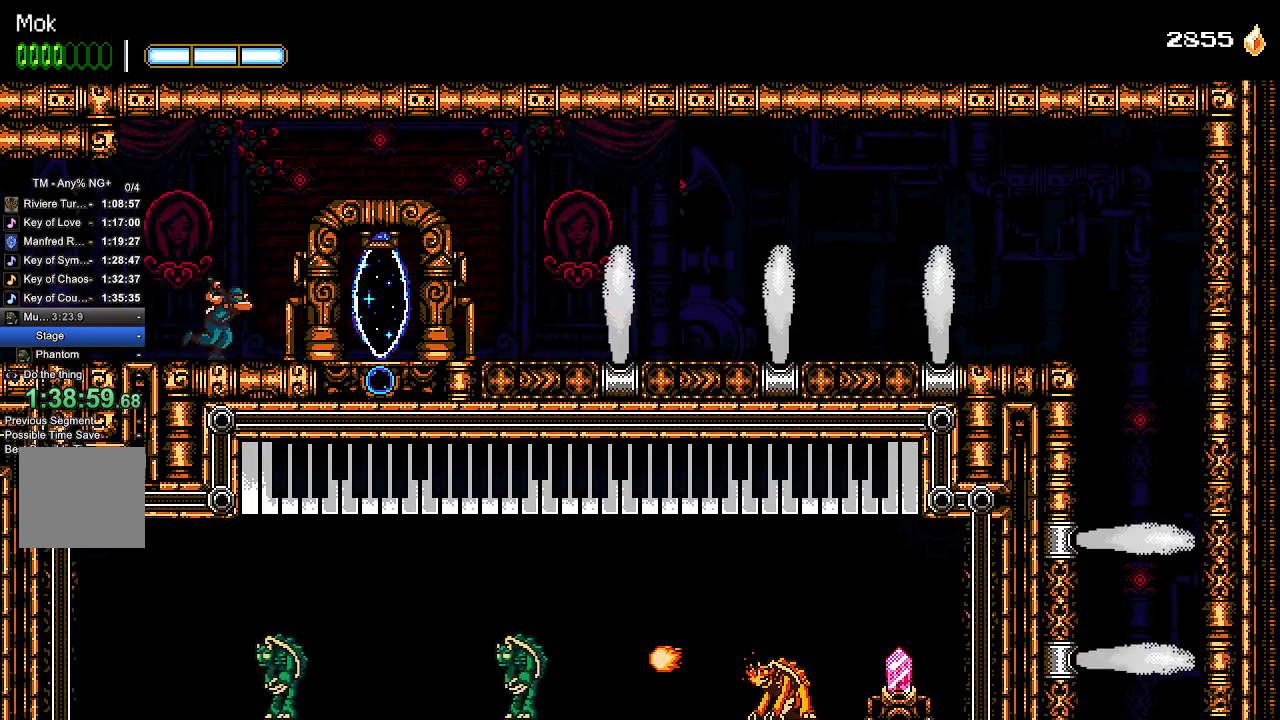
{"buttons": ["DPAD_RIGHT"], "left_stick": "center", "right_stick": "center", "events": []}
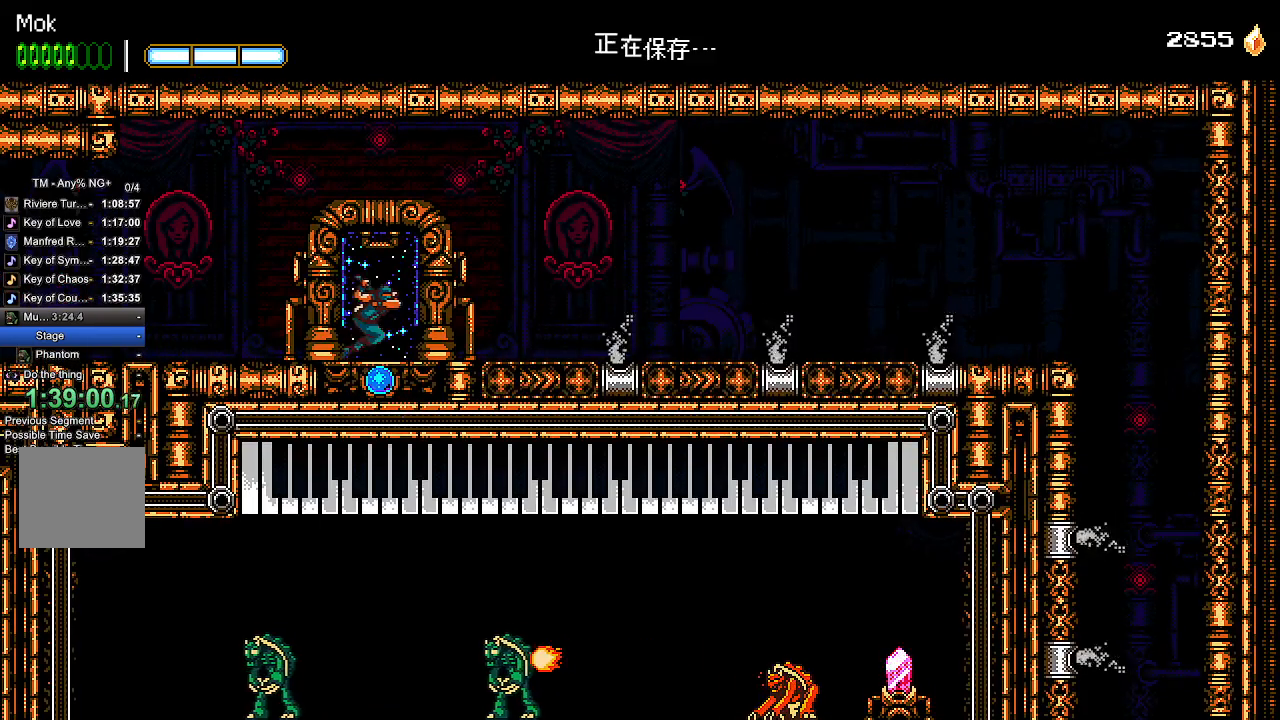
{"buttons": ["CROSS", "DPAD_RIGHT"], "left_stick": "center", "right_stick": "center", "events": [[333, "CROSS", "down"]]}
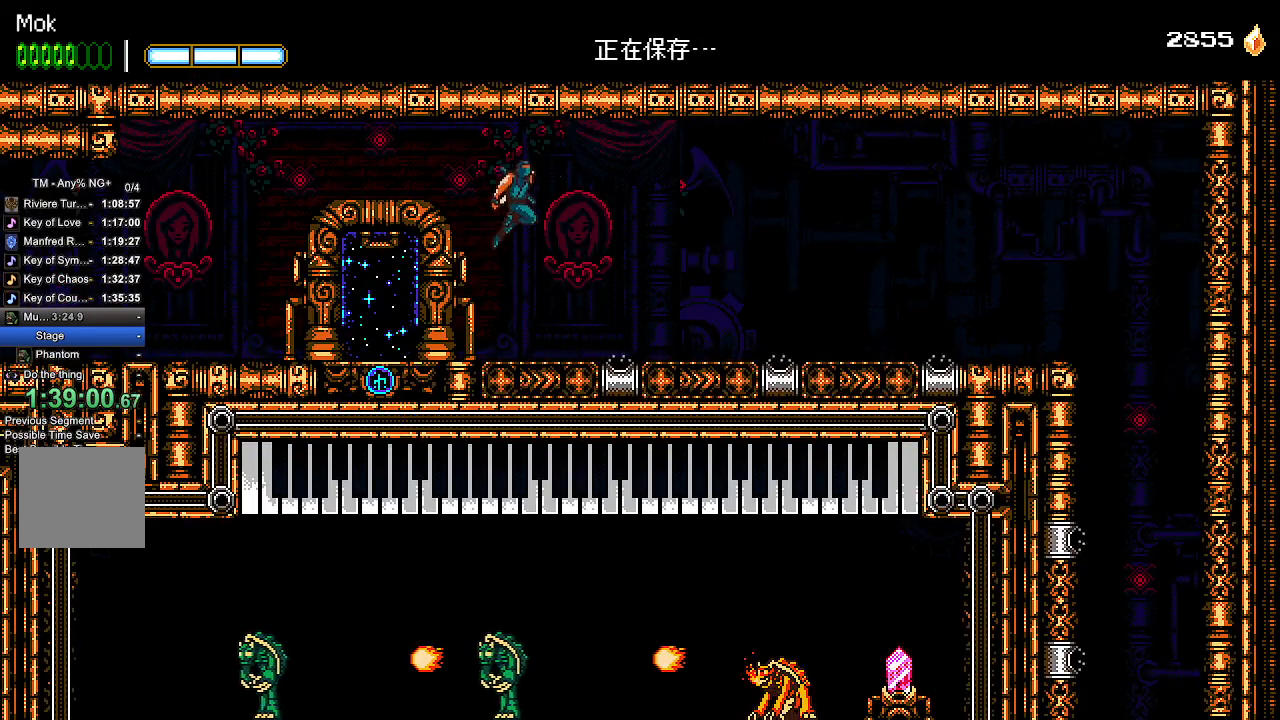
{"buttons": ["DPAD_RIGHT"], "left_stick": "center", "right_stick": "center", "events": [[167, "CROSS", "up"], [233, "CROSS", "down"], [367, "CROSS", "up"]]}
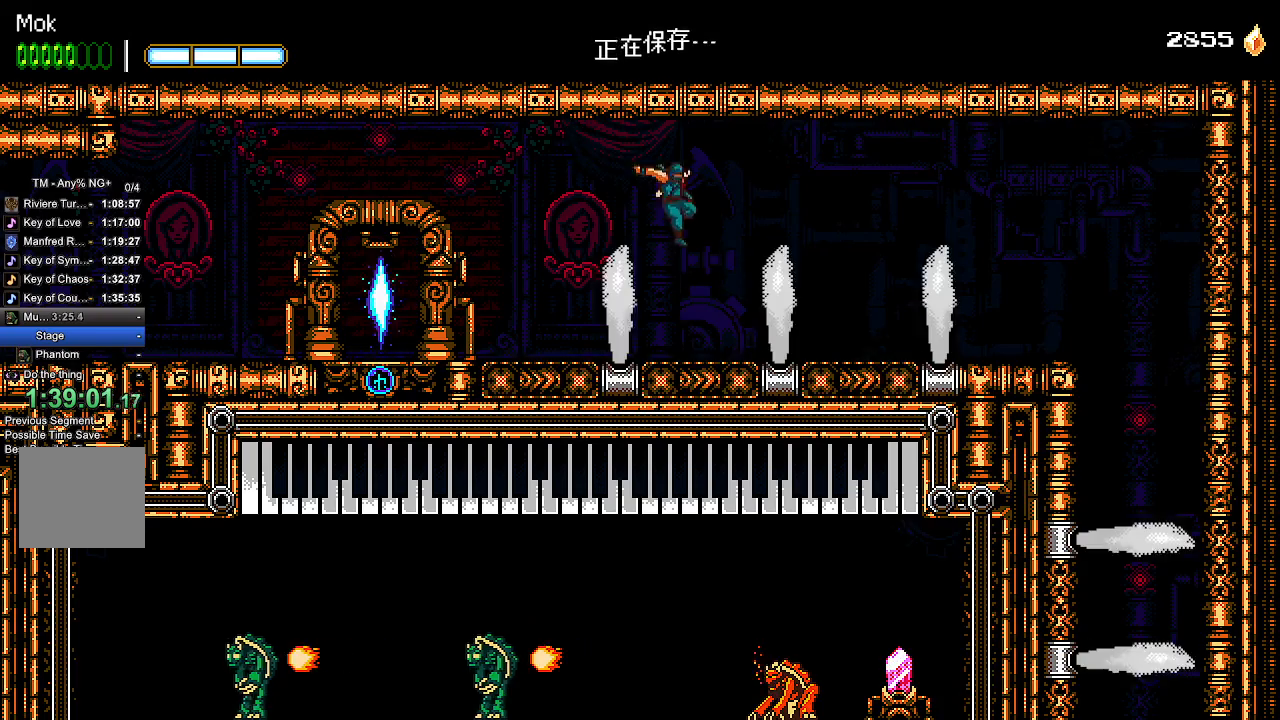
{"buttons": ["CROSS", "DPAD_RIGHT"], "left_stick": "center", "right_stick": "center", "events": [[67, "DPAD_RIGHT", "up"], [200, "DPAD_RIGHT", "down"], [300, "CROSS", "down"]]}
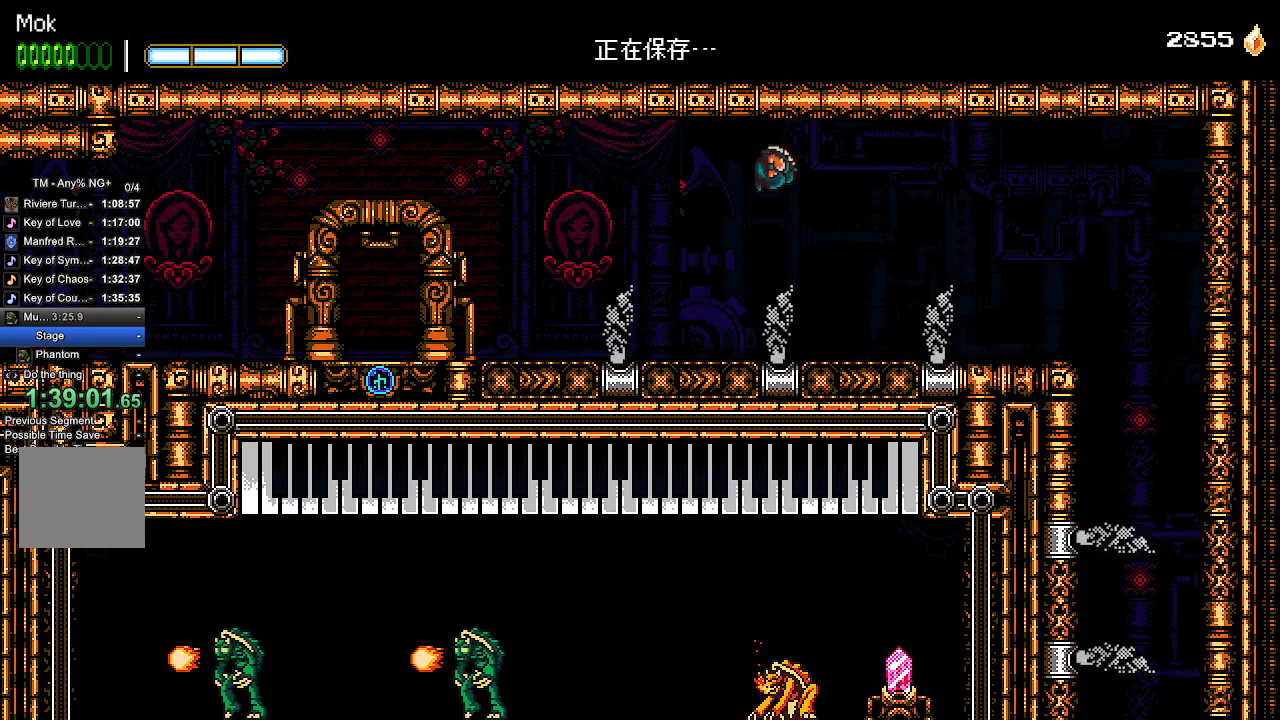
{"buttons": ["DPAD_RIGHT"], "left_stick": "center", "right_stick": "center", "events": [[133, "CROSS", "up"], [200, "CROSS", "down"], [433, "CROSS", "up"]]}
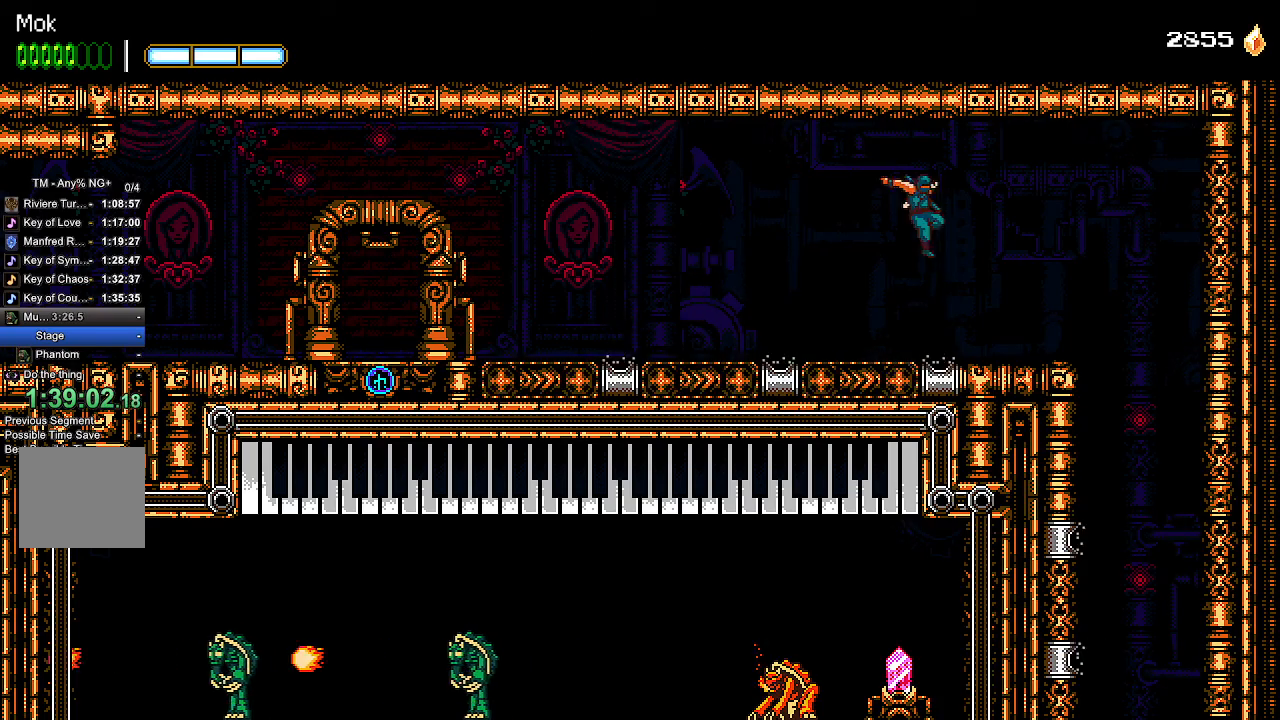
{"buttons": ["DPAD_RIGHT"], "left_stick": "center", "right_stick": "center", "events": [[367, "CROSS", "down"], [433, "CROSS", "up"]]}
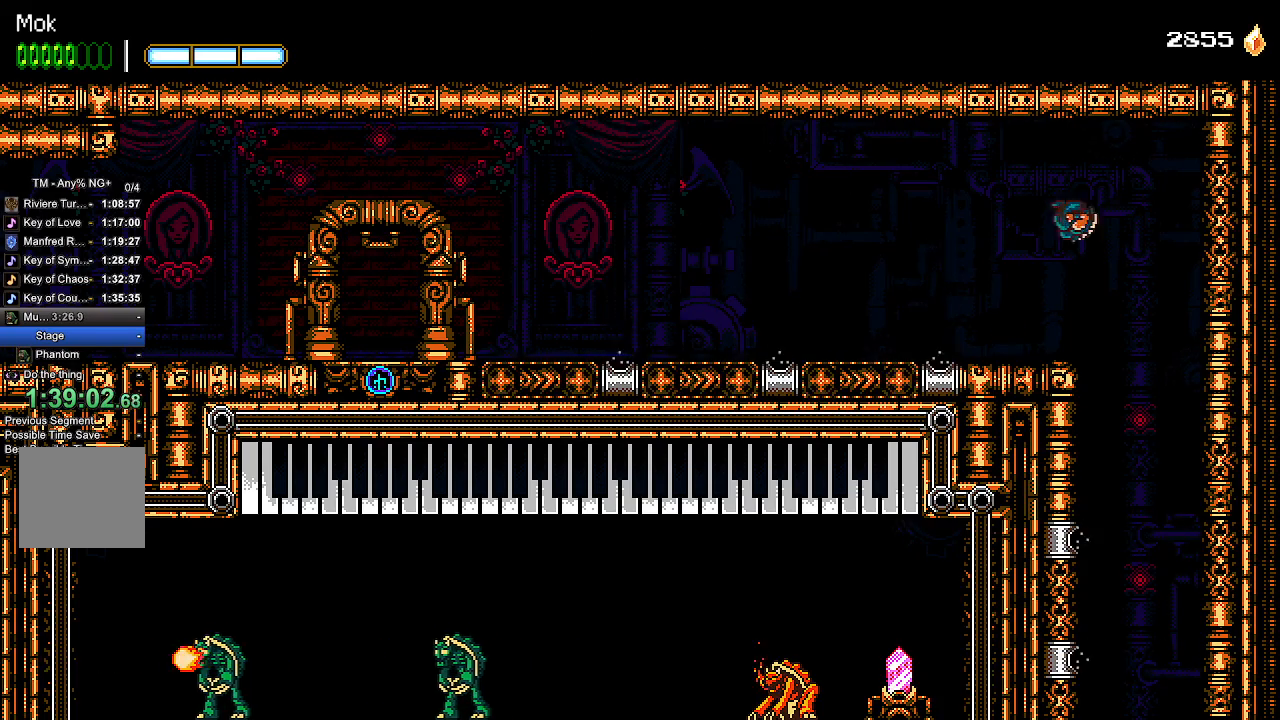
{"buttons": ["CROSS"], "left_stick": "center", "right_stick": "center", "events": [[267, "DPAD_RIGHT", "up"], [333, "DPAD_LEFT", "down"], [367, "CROSS", "down"], [367, "DPAD_LEFT", "up"]]}
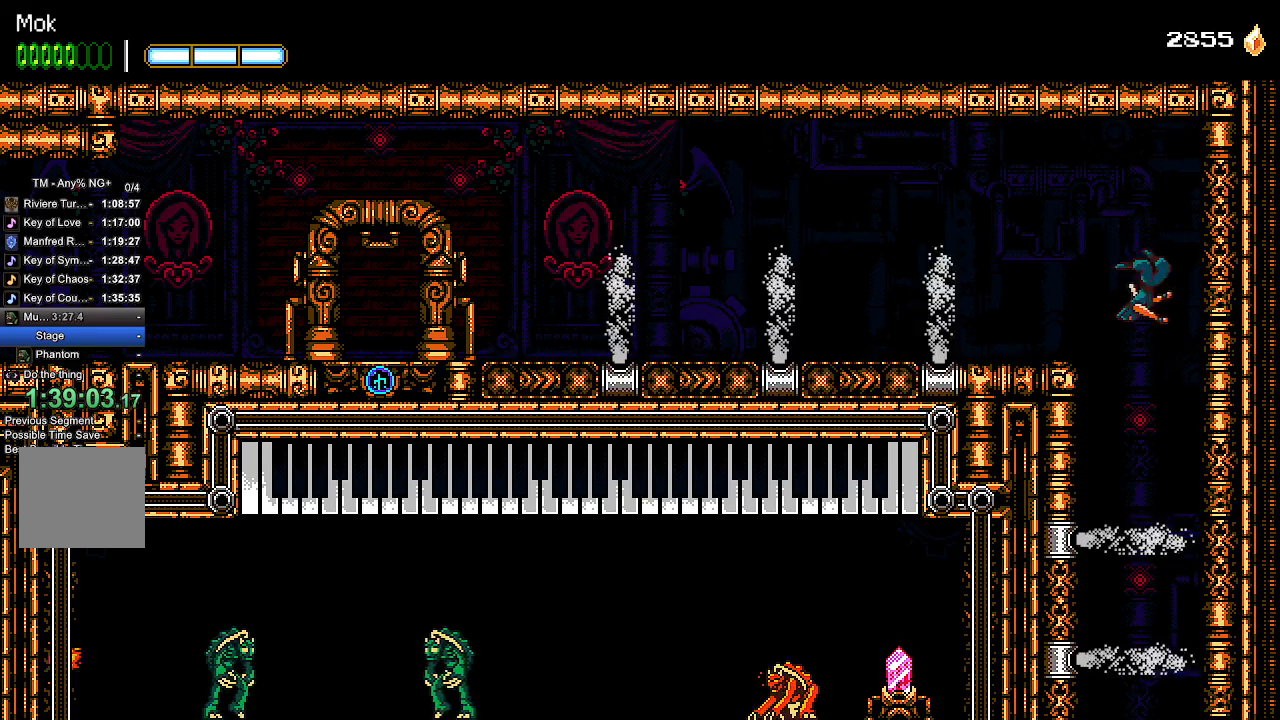
{"buttons": [], "left_stick": "center", "right_stick": "center", "events": [[200, "CROSS", "up"]]}
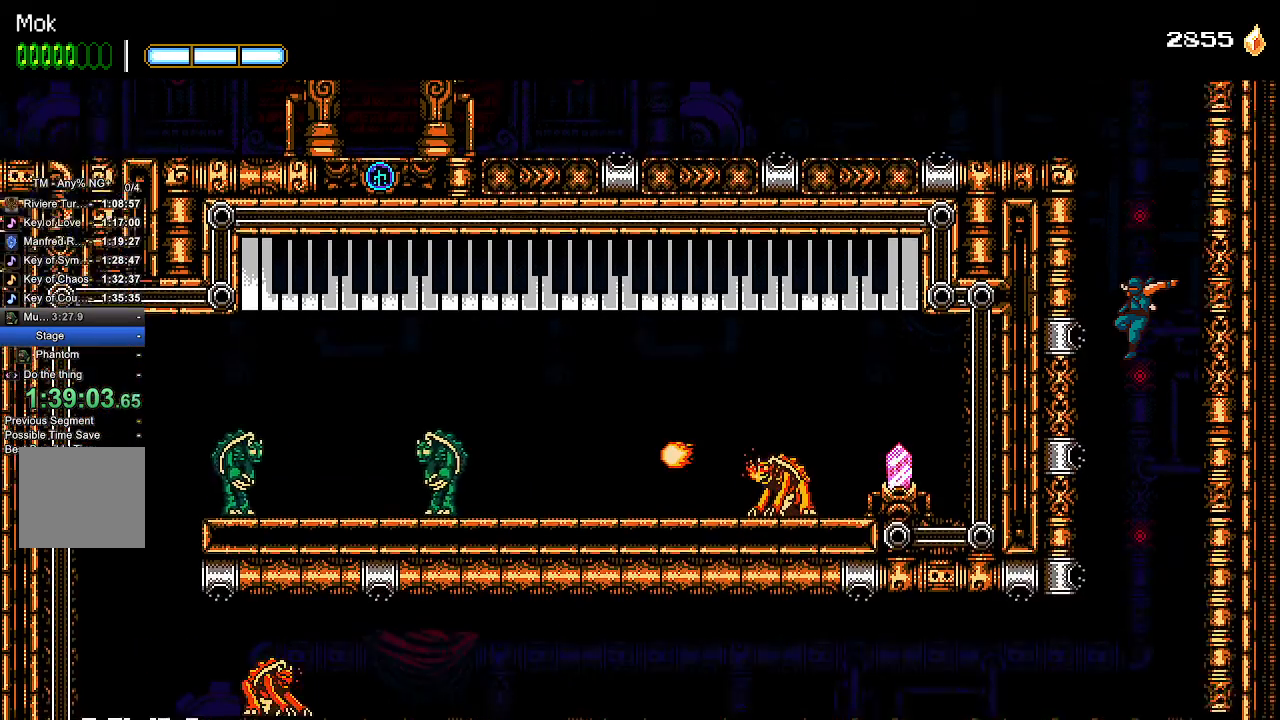
{"buttons": [], "left_stick": "center", "right_stick": "center", "events": [[233, "L2", "down"], [267, "L1", "down"], [267, "R1", "down"], [333, "L1", "up"], [333, "L2", "up"], [333, "R1", "up"]]}
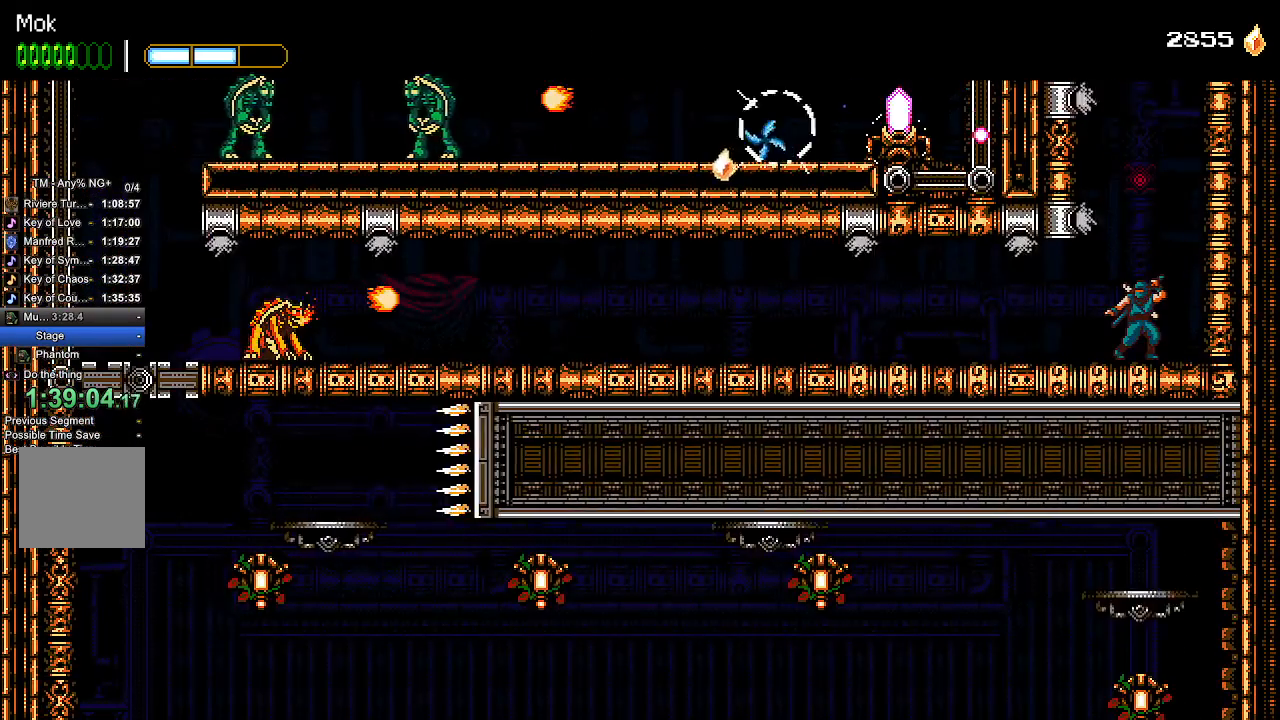
{"buttons": [], "left_stick": "center", "right_stick": "center", "events": []}
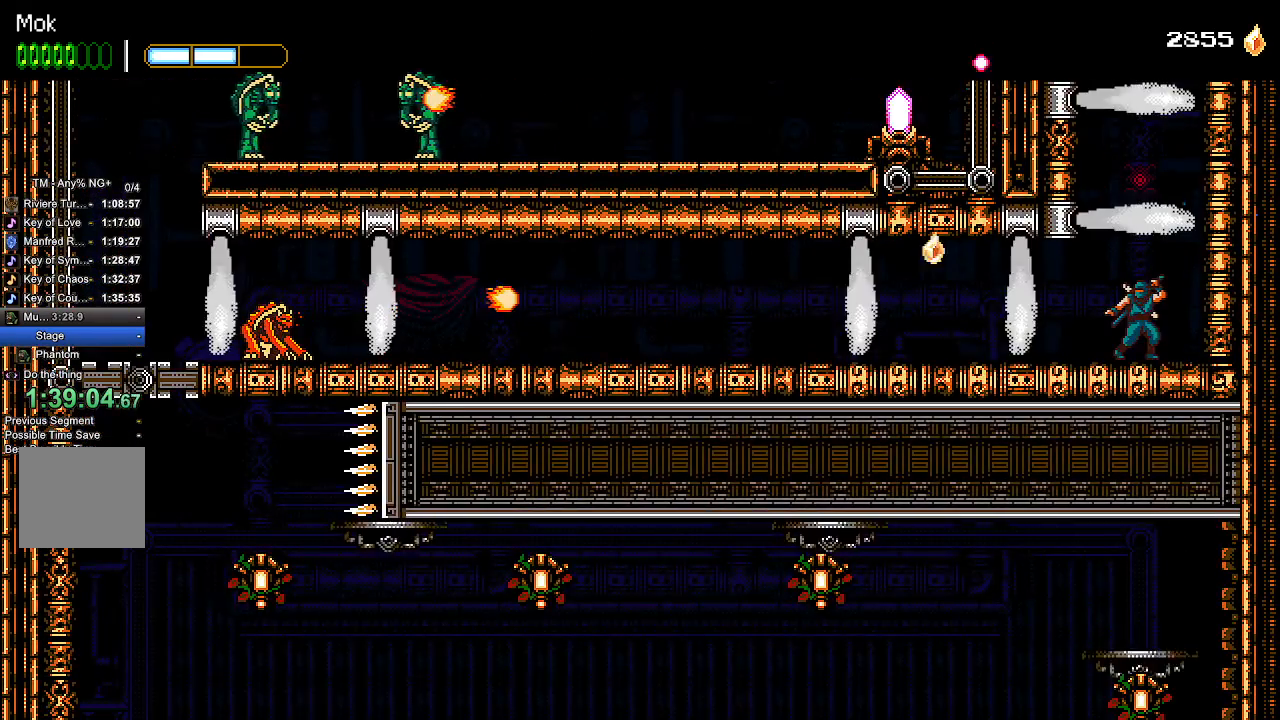
{"buttons": ["DPAD_LEFT"], "left_stick": "center", "right_stick": "center", "events": [[267, "DPAD_LEFT", "down"]]}